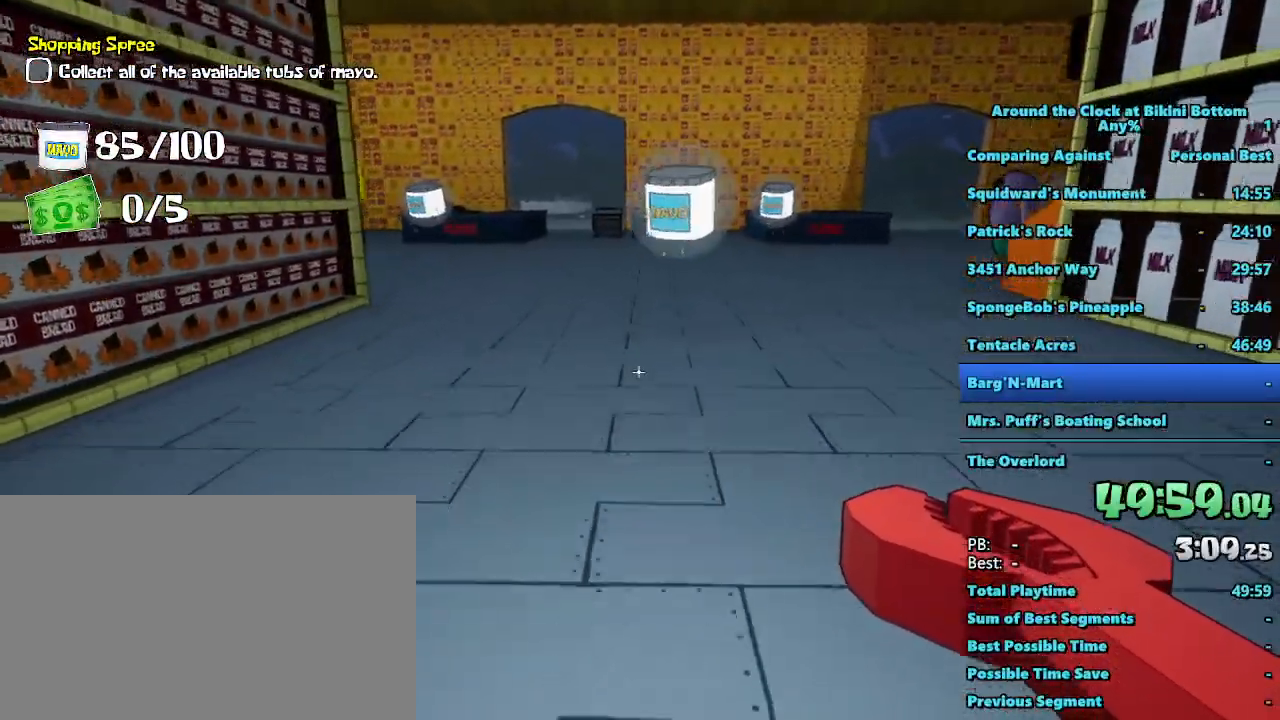
Gameplay with keyboard and mouse; each line is a JSON object with the keys and mouse buttons held at the frame after it. "events" lists presses ("down") and releases ("up") of "1", "2", "3", "4", "5", "a", "alt", "b", "c", "ctrl", "d", "e", "f", "g", "q", "r", "s", "shift", "space", "t", "tab", "tilde", "v", "w", "x", "z", "mouse_left", "mouse_wheel", "mouse_right", "mouse_mb4" and "mouse_mb5" between this image and that frame as [ms after this image, input, new state], when the widget could be followed in between. "mouse_left", "mouse_wheel", "mouse_right", "mouse_mb4", "mouse_mb5" = the "left", "wheel", "right", "mb4", "mb5" buttons of the "mouse" list. No other keys are recorded. "wheel" means that the mouse wheel is clicked or scrolled. Mouse movement is not recorded.
{"keys": ["shift", "w"], "mouse": [], "events": []}
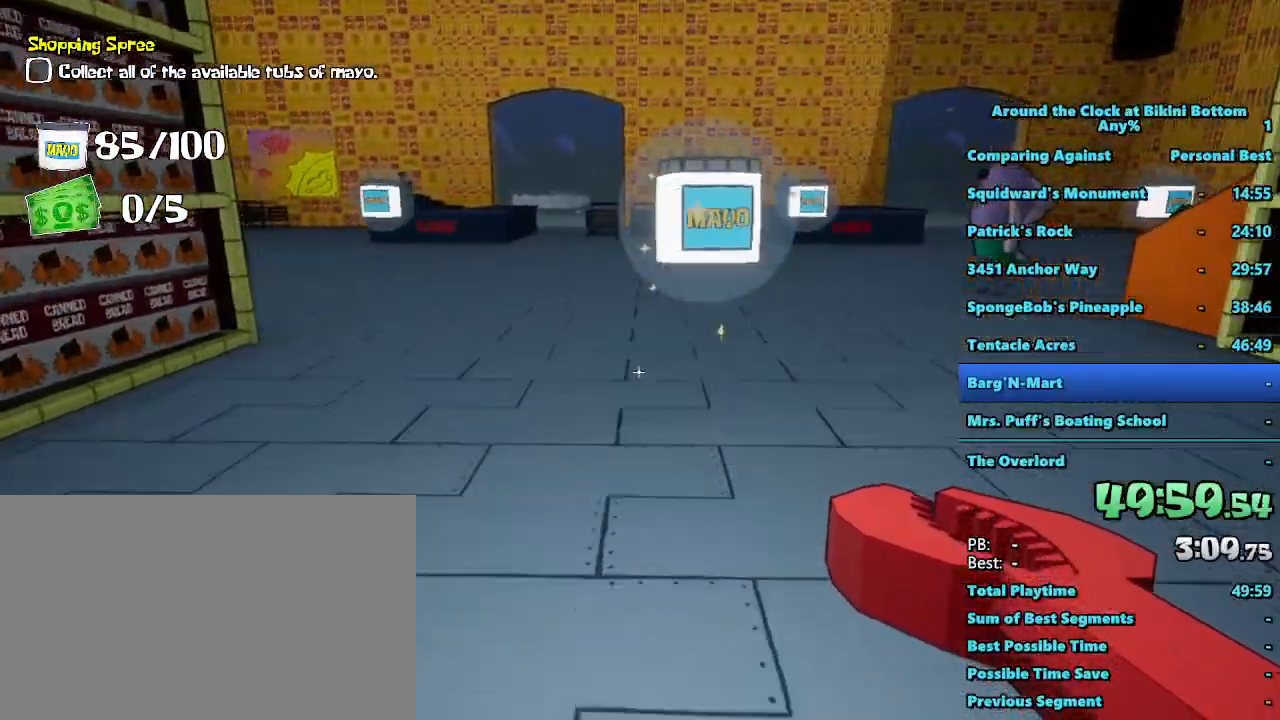
{"keys": ["shift", "w"], "mouse": [], "events": []}
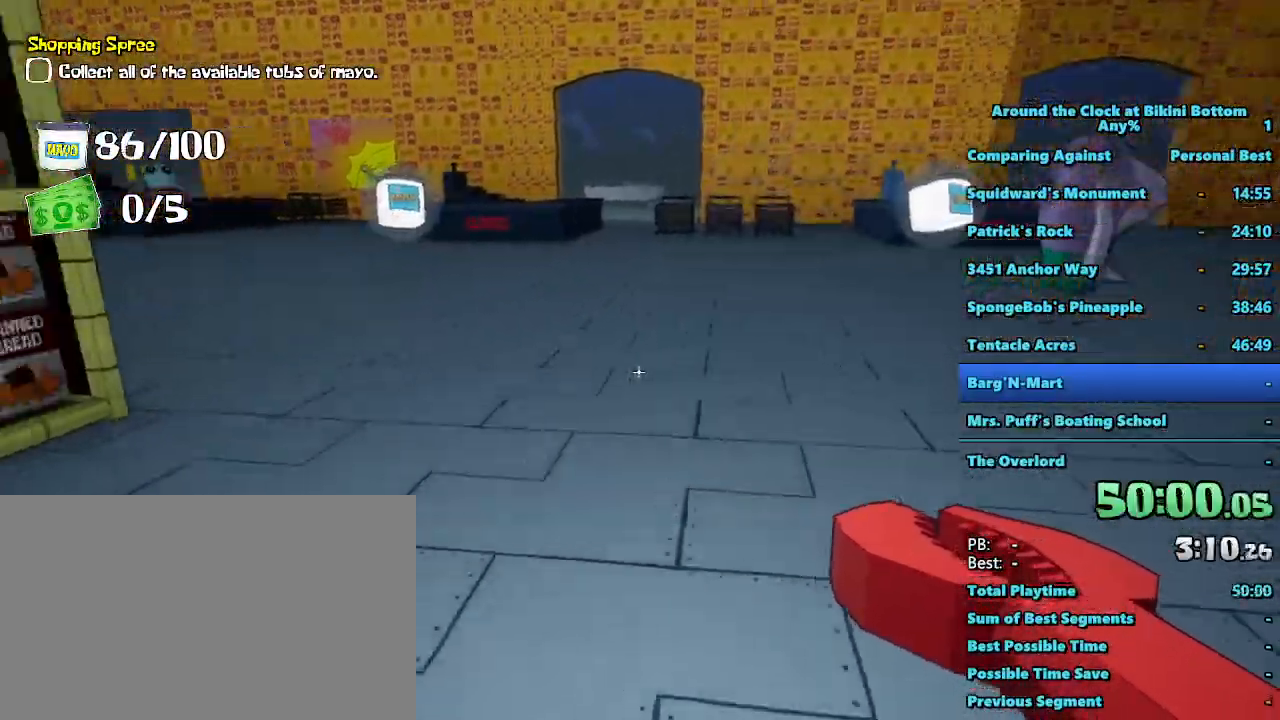
{"keys": ["shift", "w"], "mouse": [], "events": []}
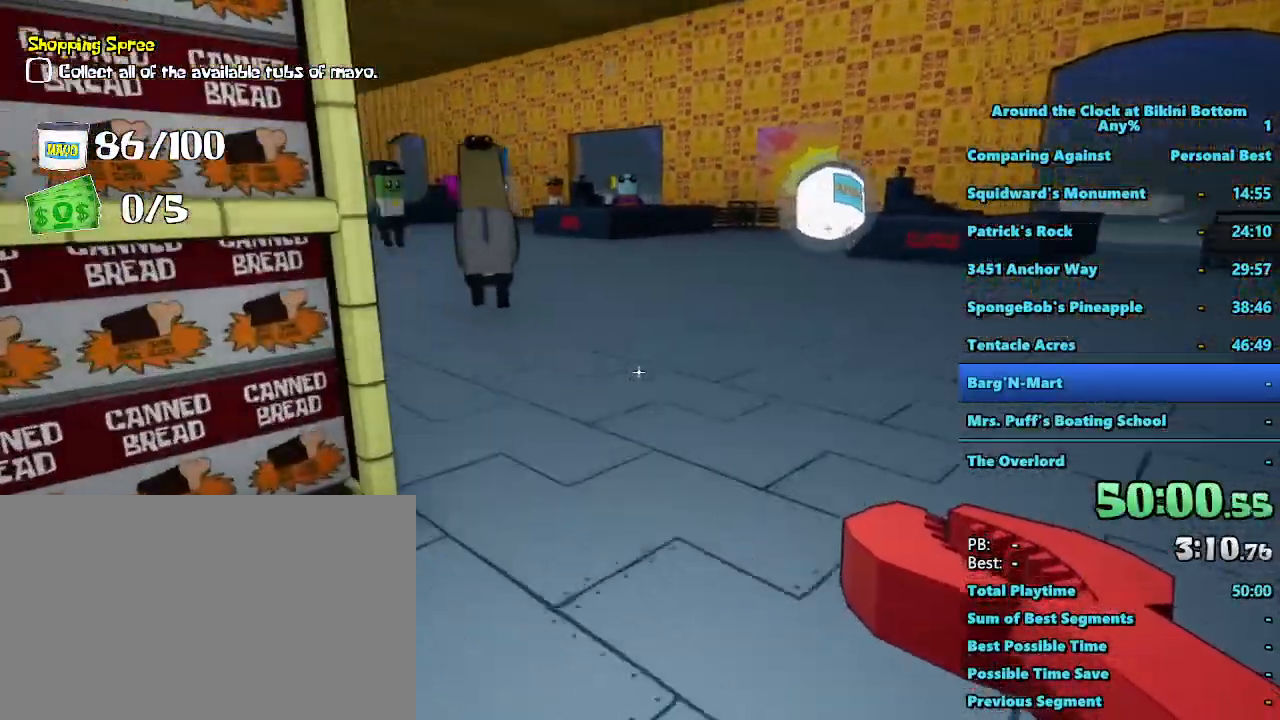
{"keys": ["shift", "w"], "mouse": [], "events": [[184, "d", "down"], [350, "d", "up"], [450, "d", "down"], [484, "d", "up"]]}
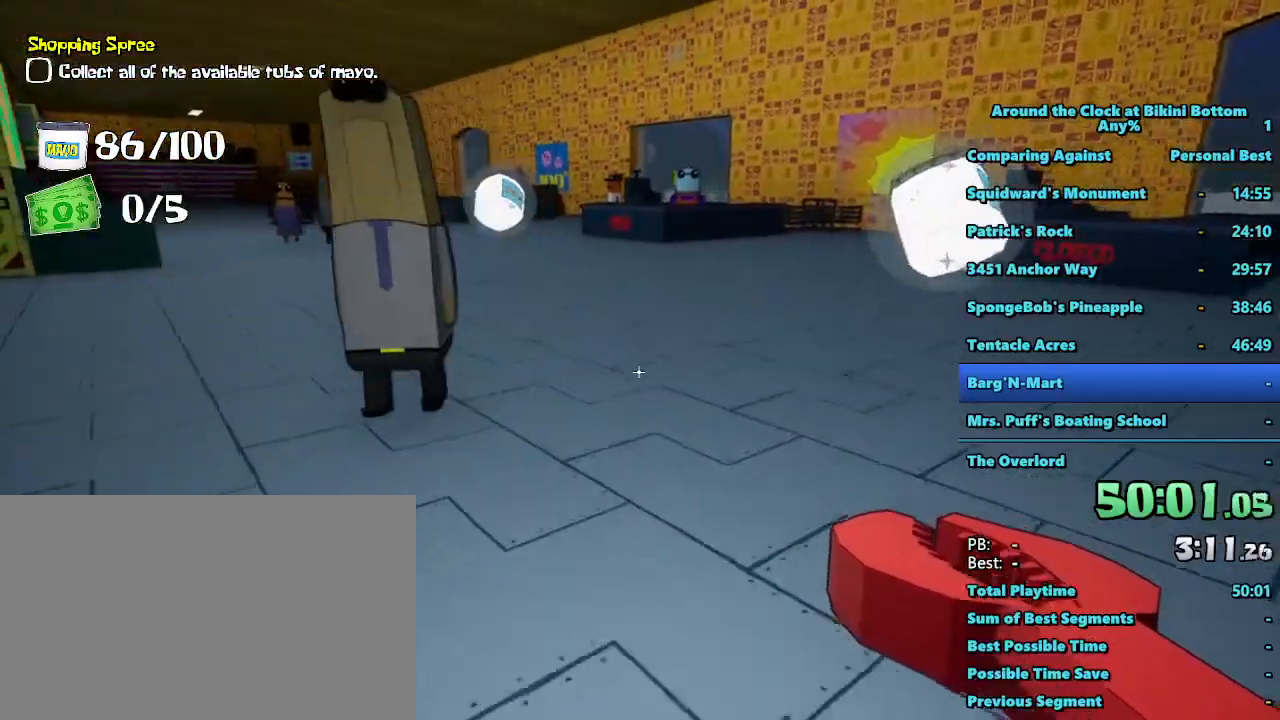
{"keys": ["d", "shift", "w"], "mouse": [], "events": [[67, "d", "down"], [317, "d", "up"], [417, "d", "down"]]}
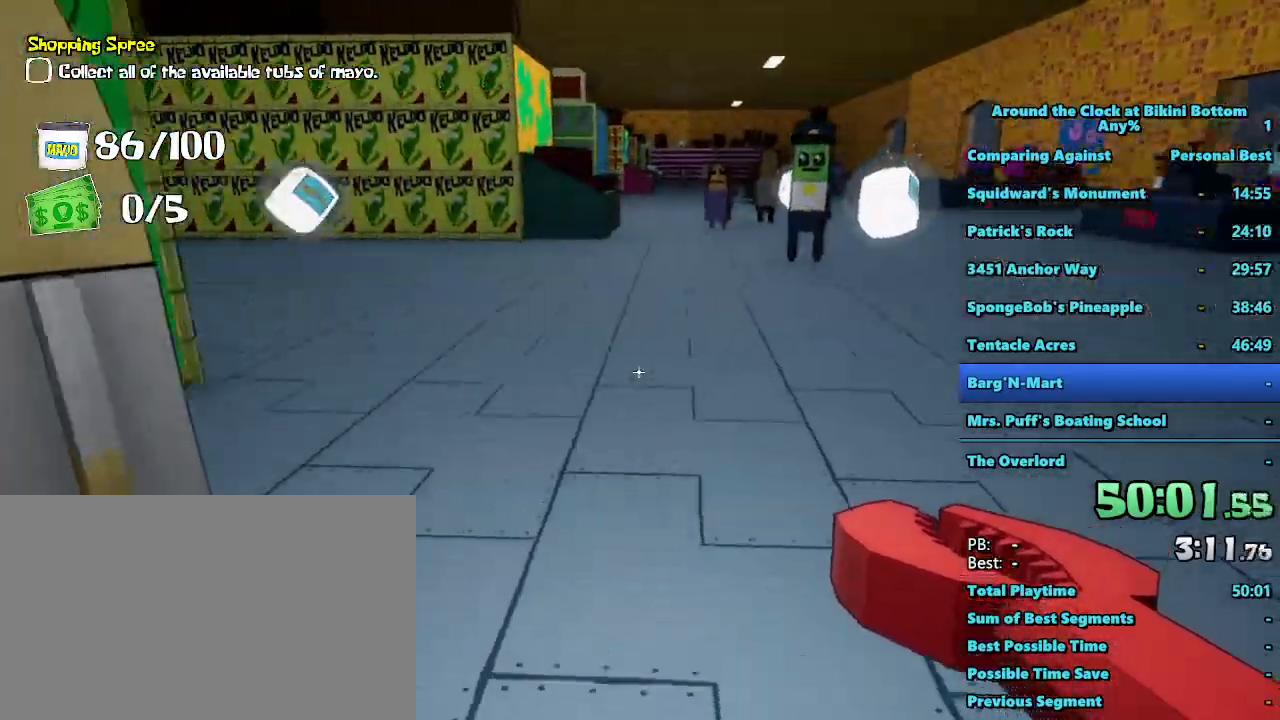
{"keys": ["shift", "w"], "mouse": [], "events": [[50, "d", "up"]]}
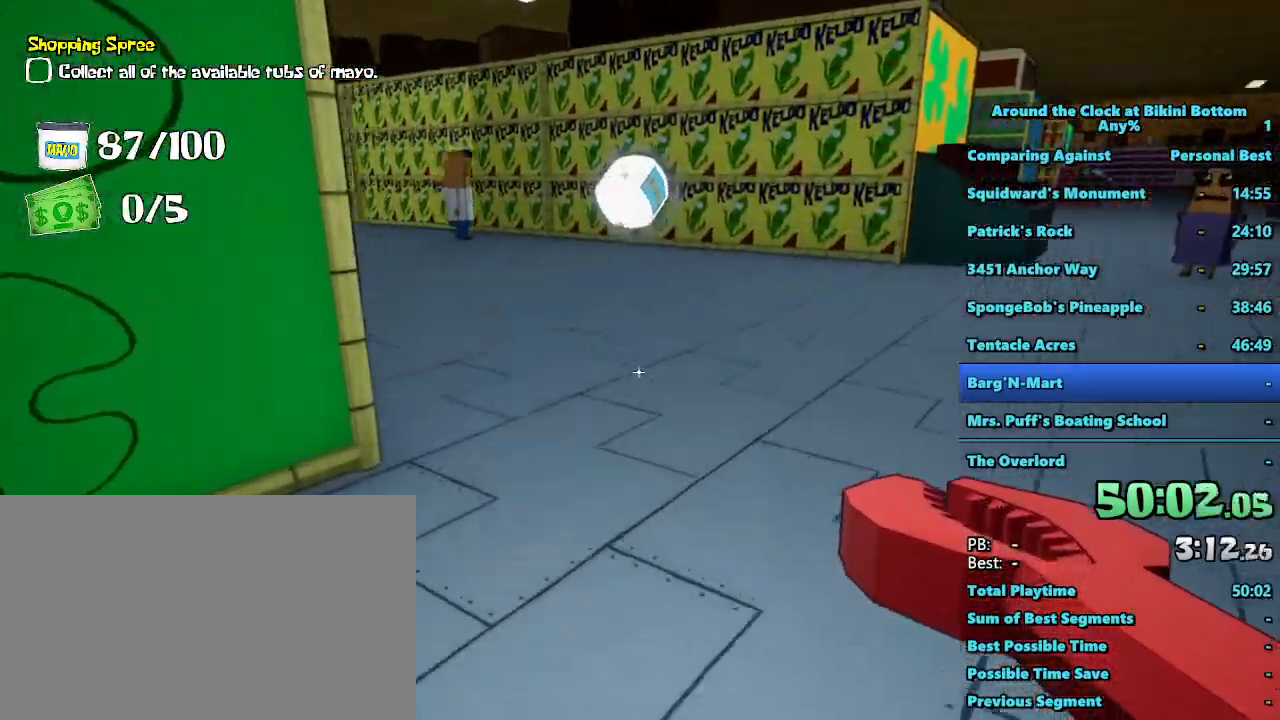
{"keys": ["shift", "w"], "mouse": [], "events": []}
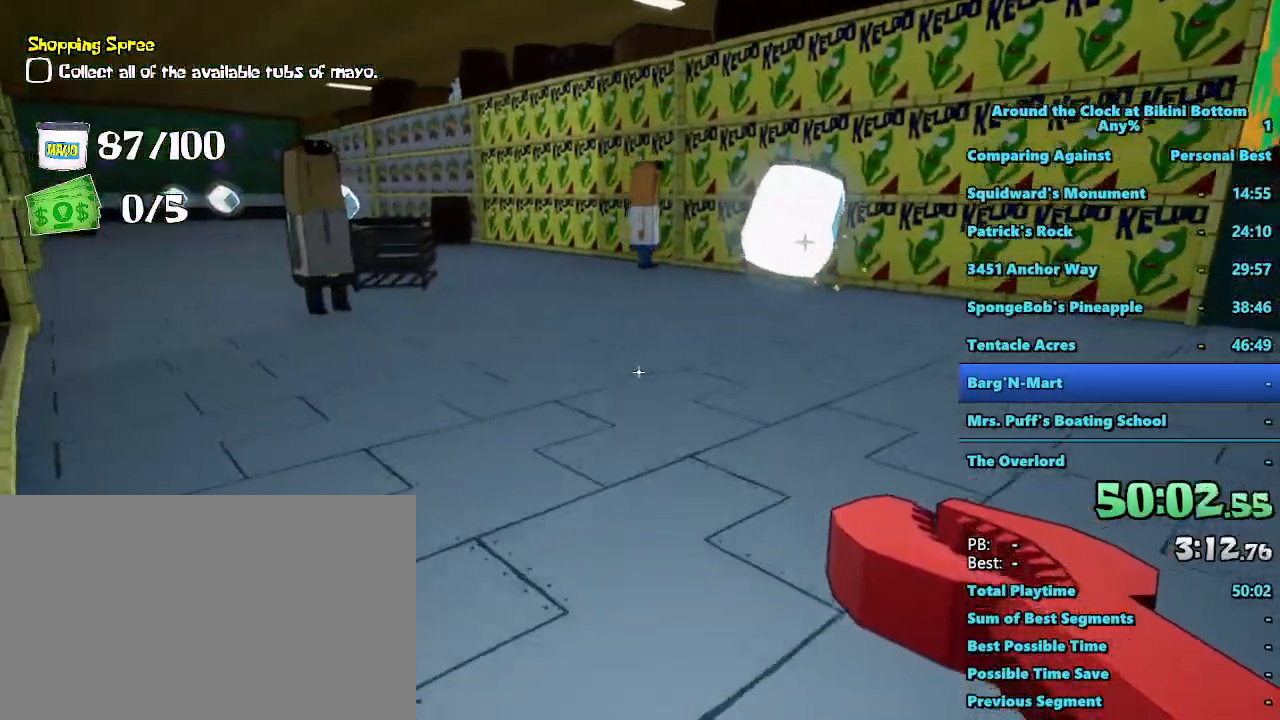
{"keys": ["shift", "w"], "mouse": [], "events": [[267, "d", "down"], [467, "d", "up"]]}
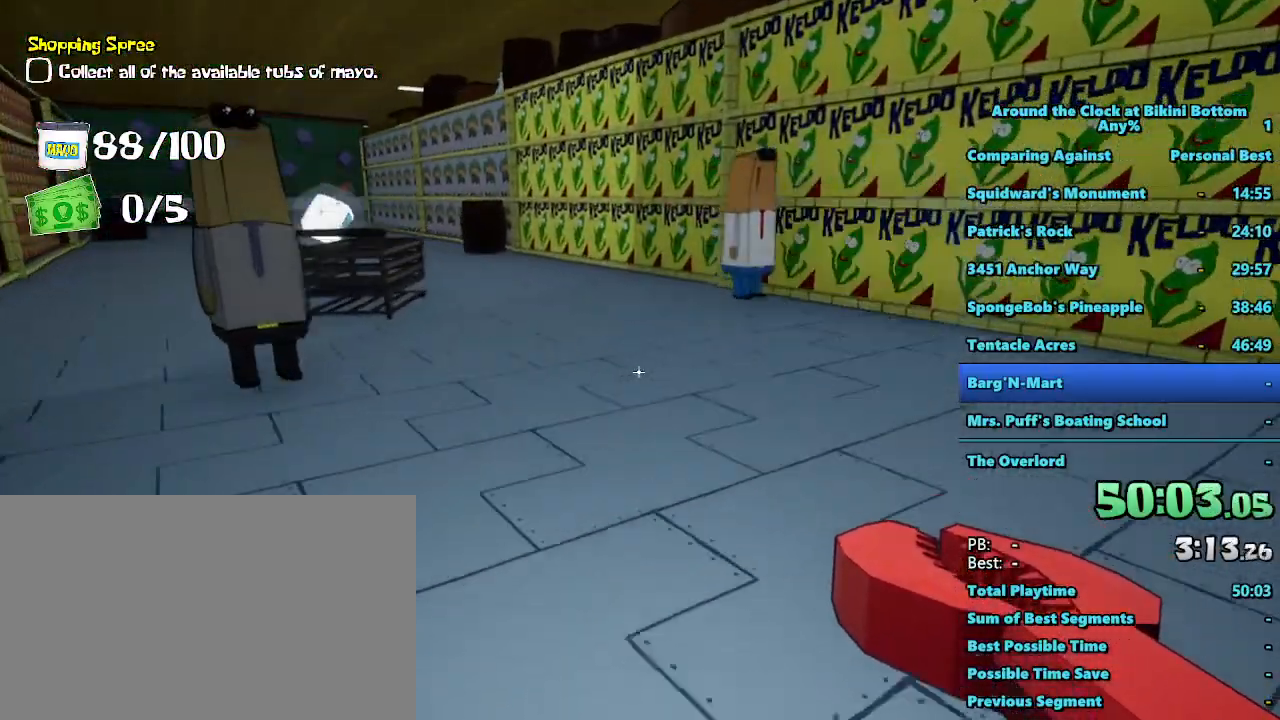
{"keys": ["shift", "w"], "mouse": [], "events": [[84, "d", "down"], [384, "d", "up"]]}
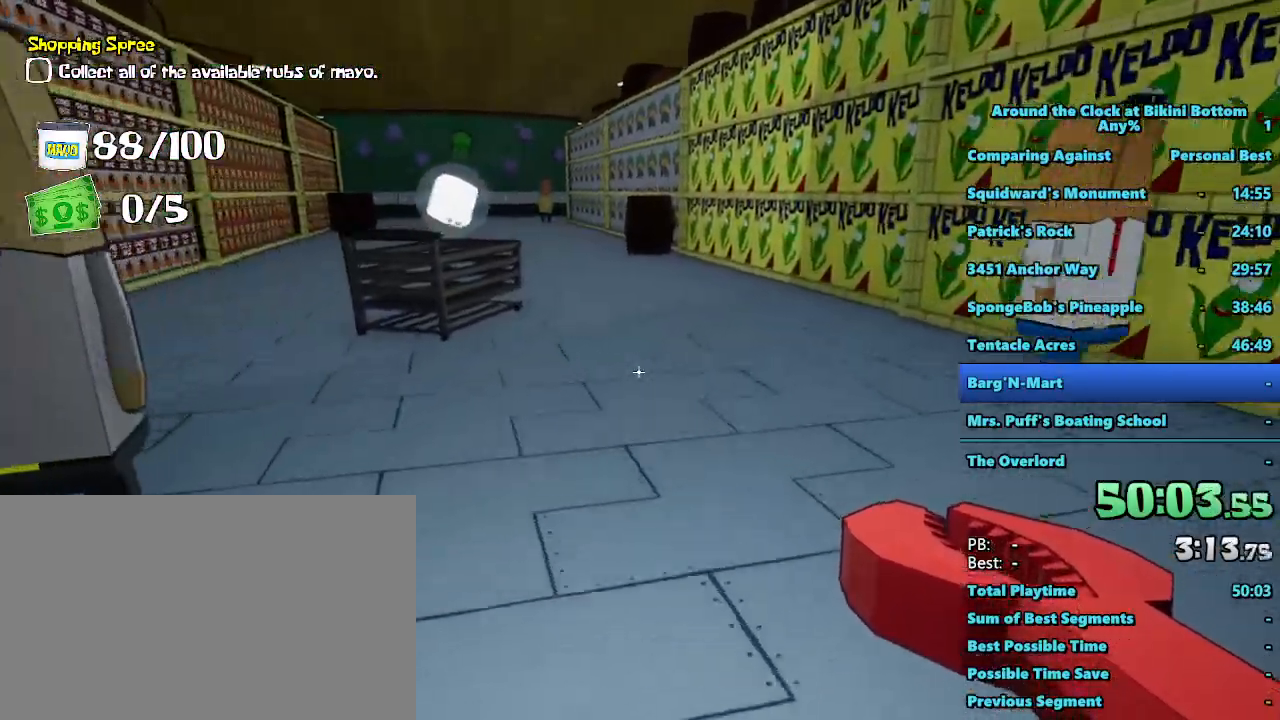
{"keys": ["shift", "w"], "mouse": [], "events": [[17, "d", "down"], [200, "d", "up"]]}
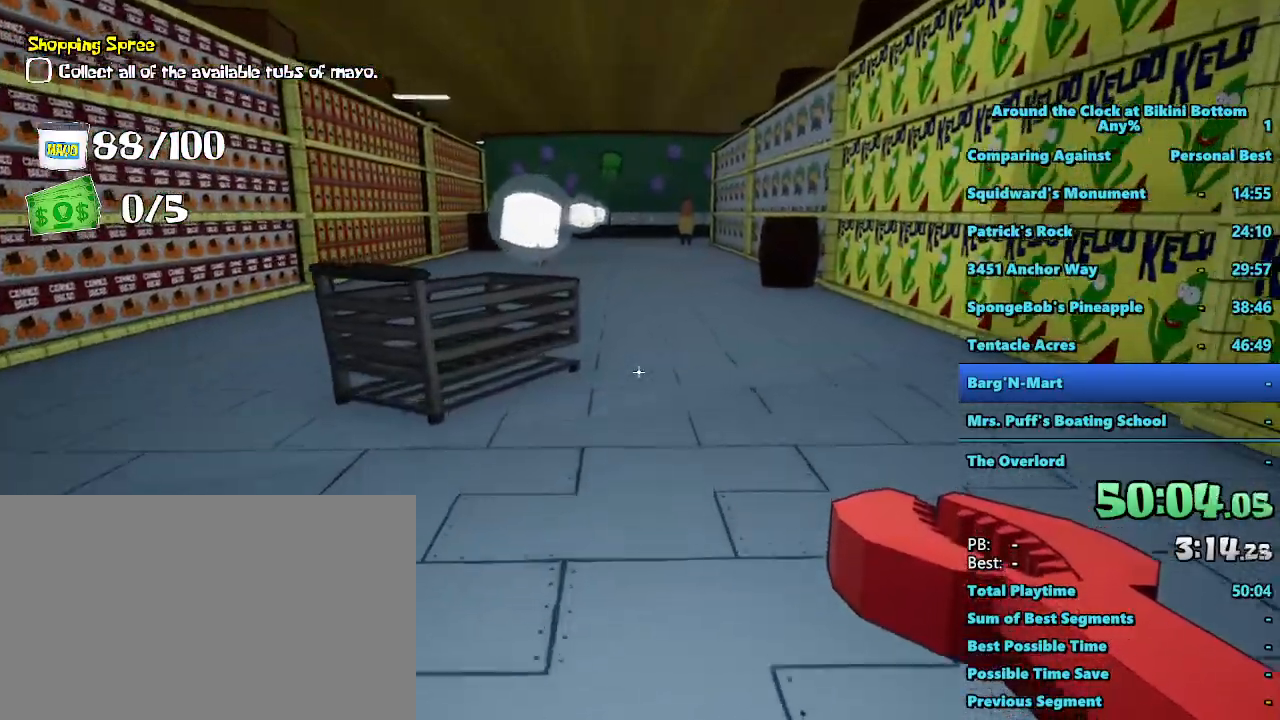
{"keys": ["shift", "w"], "mouse": [], "events": []}
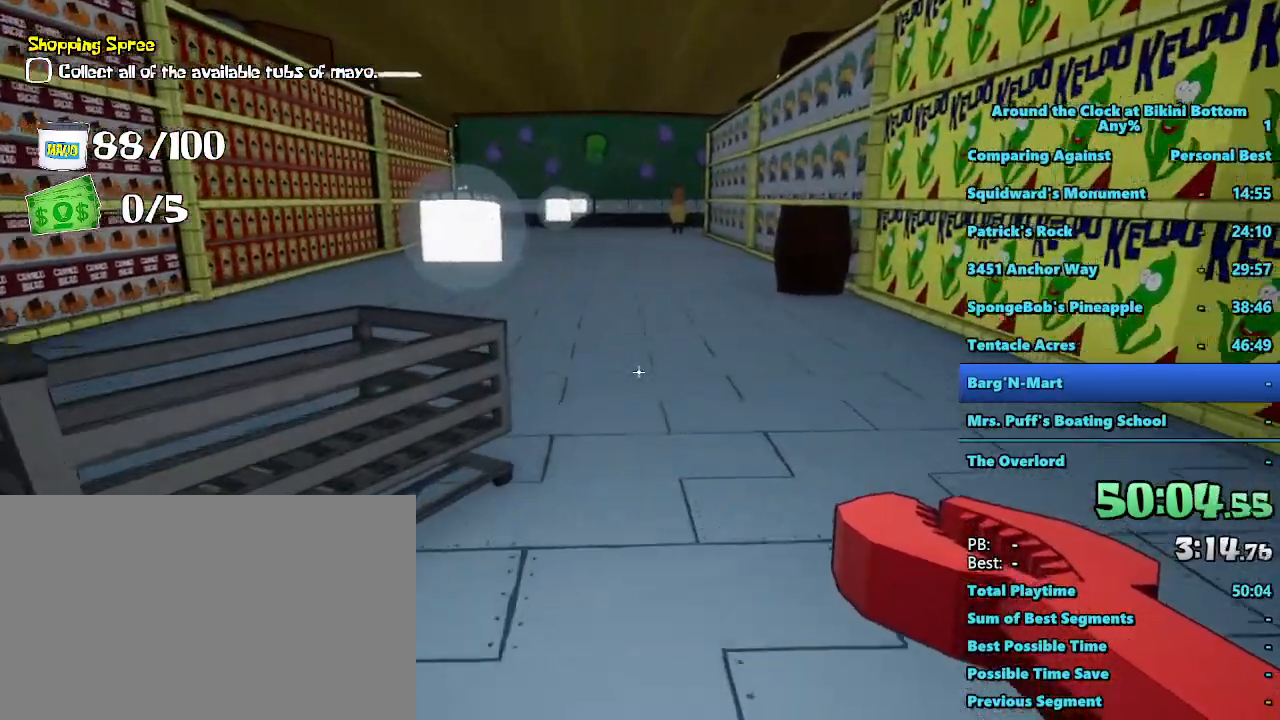
{"keys": ["shift", "w"], "mouse": [], "events": []}
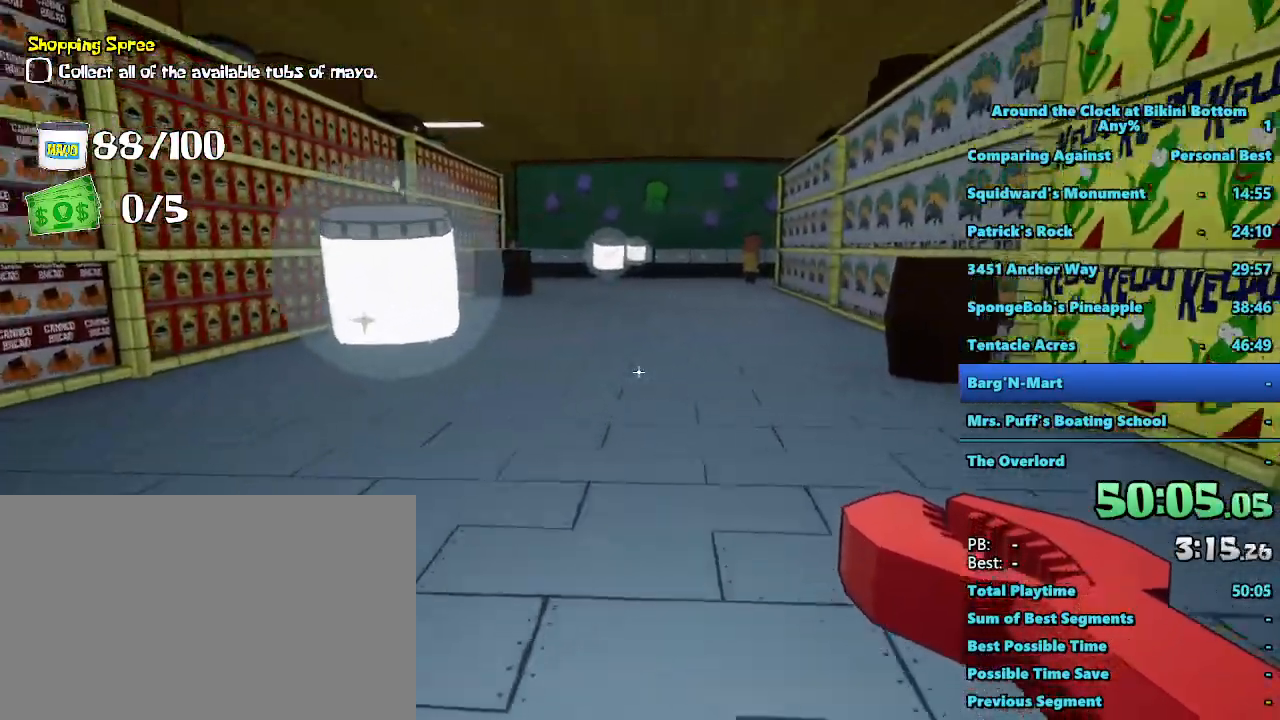
{"keys": ["shift", "w"], "mouse": [], "events": []}
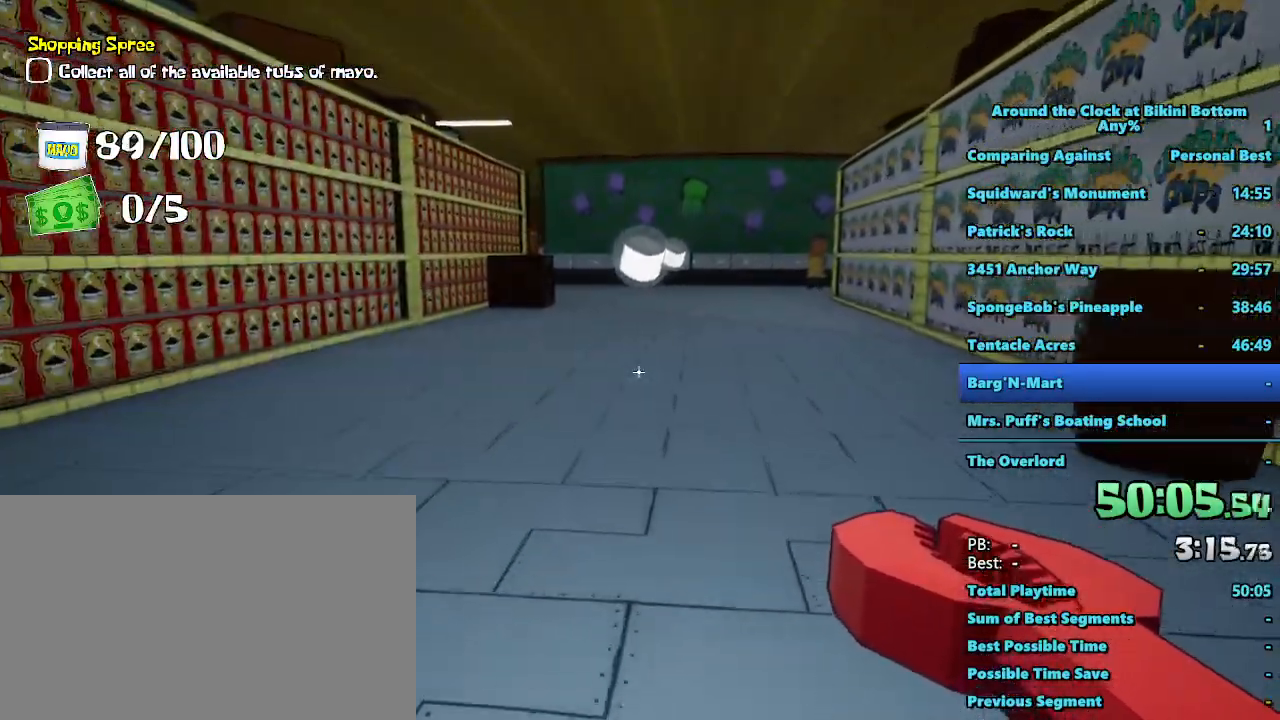
{"keys": ["shift", "w"], "mouse": [], "events": []}
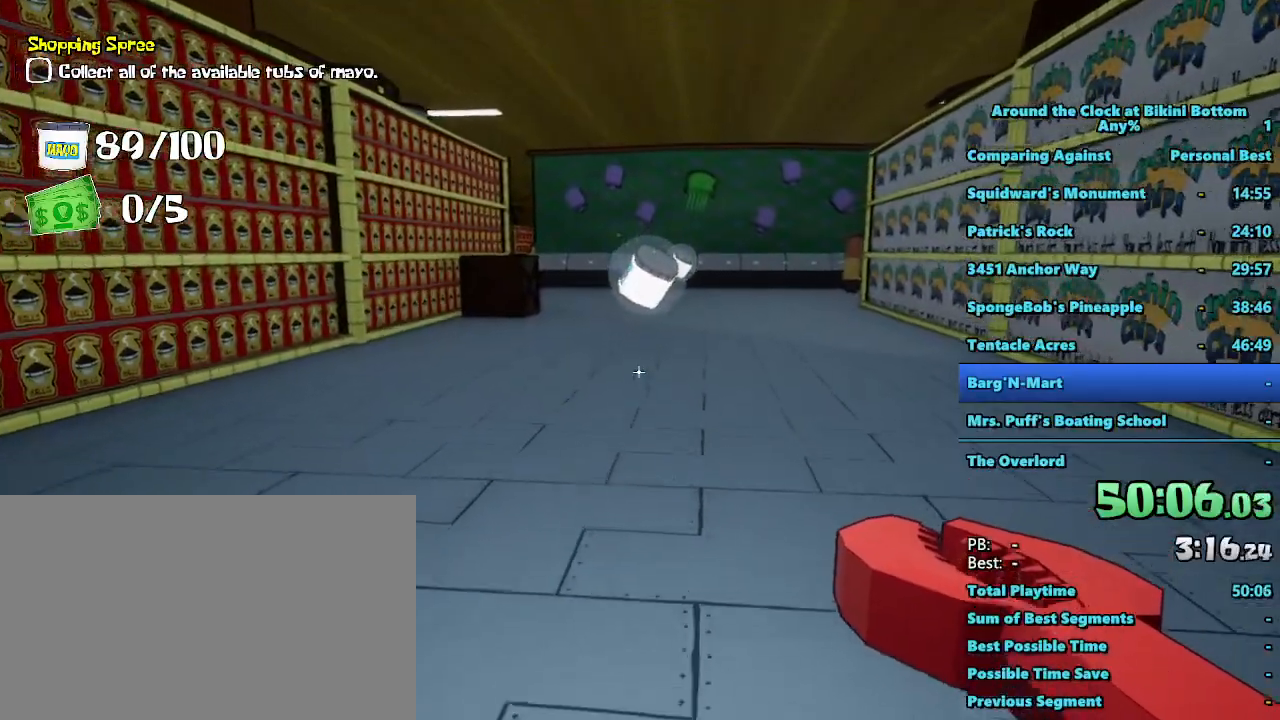
{"keys": ["a", "shift", "w"], "mouse": [], "events": [[367, "a", "down"]]}
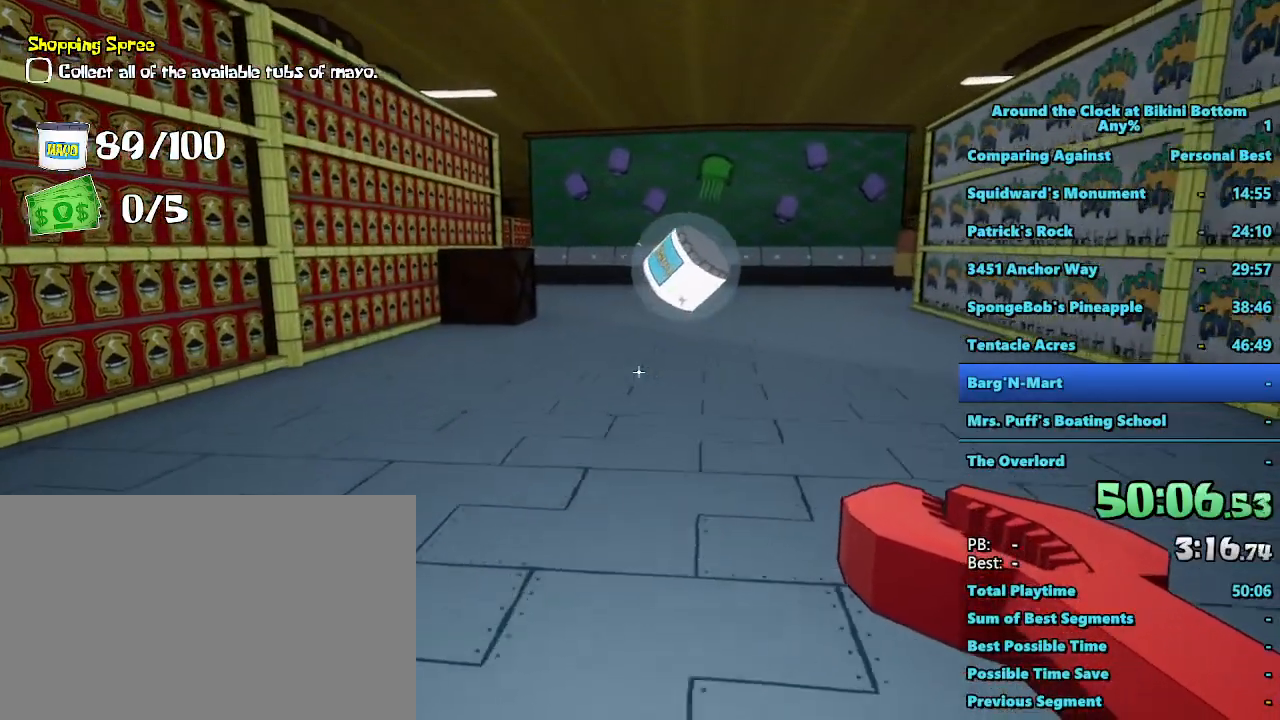
{"keys": ["shift", "w"], "mouse": [], "events": [[17, "a", "up"]]}
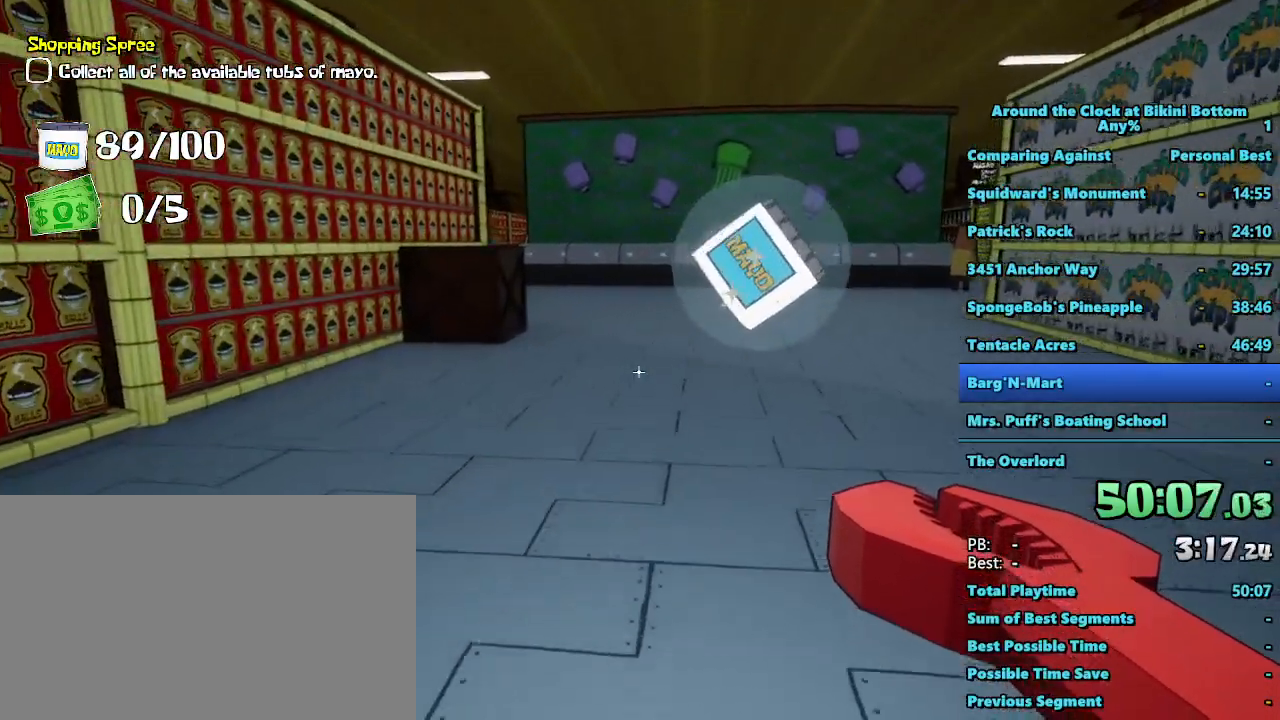
{"keys": ["shift", "w"], "mouse": [], "events": []}
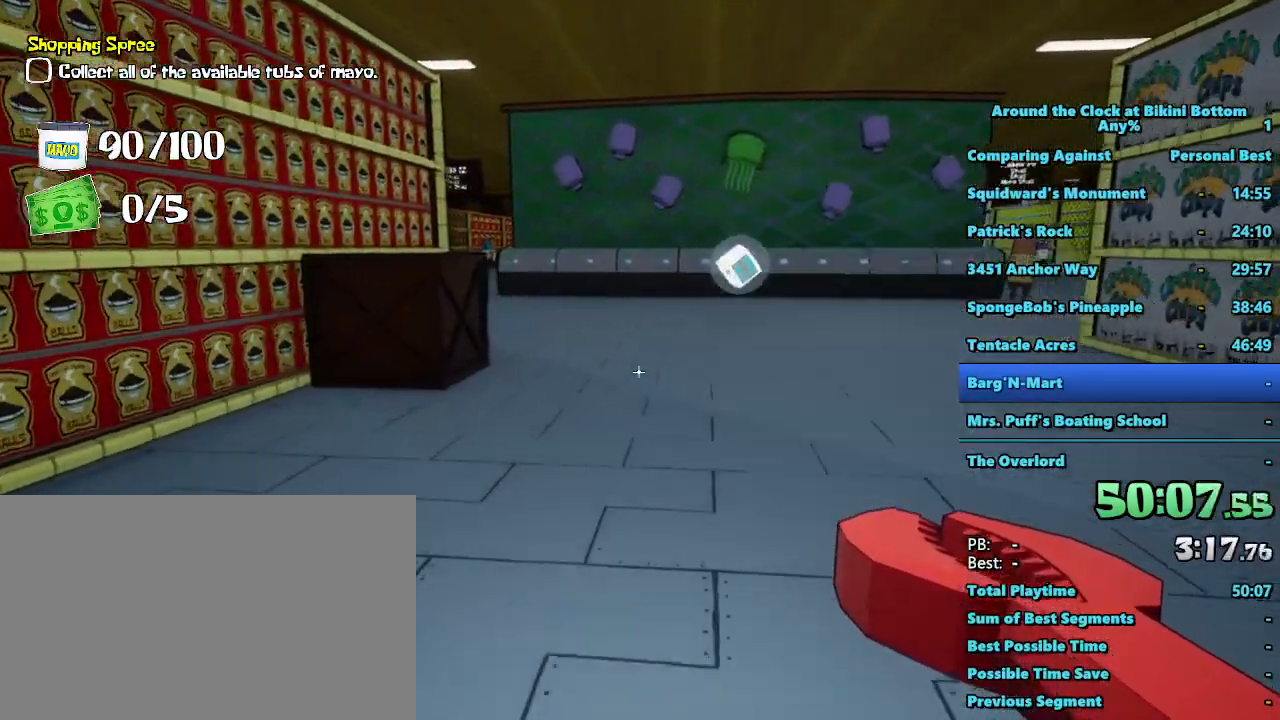
{"keys": ["shift", "w"], "mouse": [], "events": []}
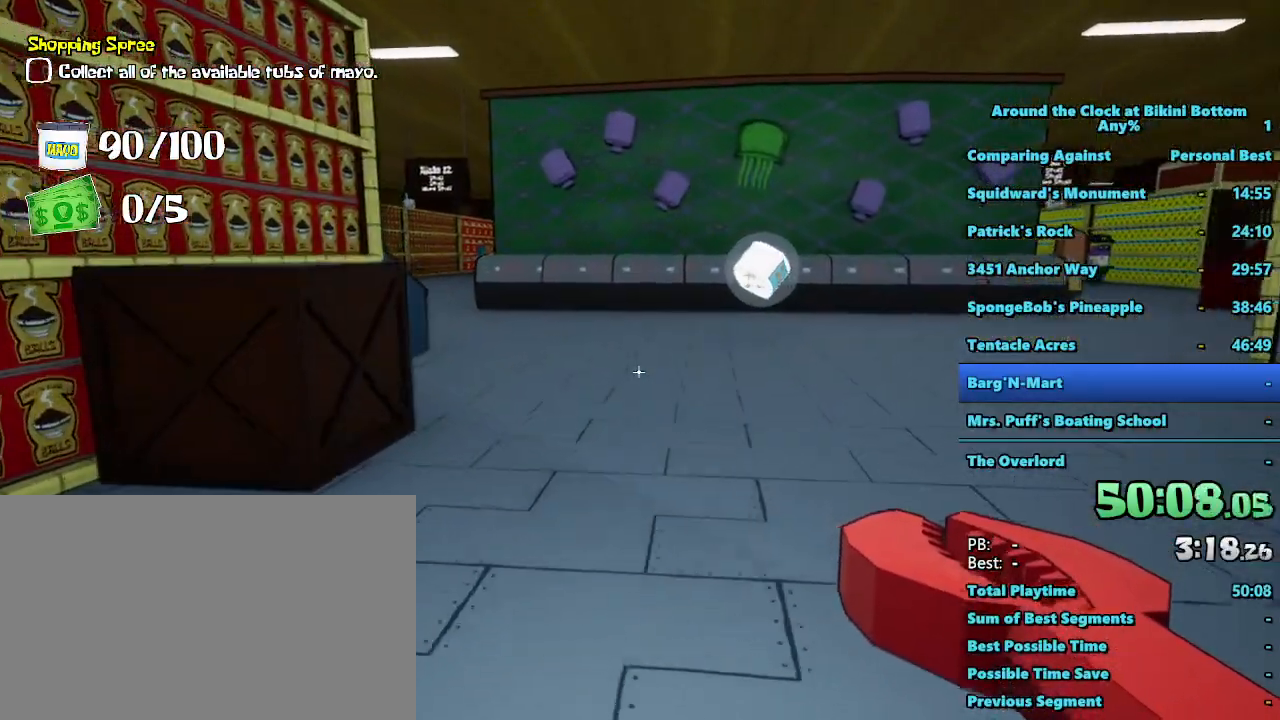
{"keys": ["shift", "w"], "mouse": [], "events": []}
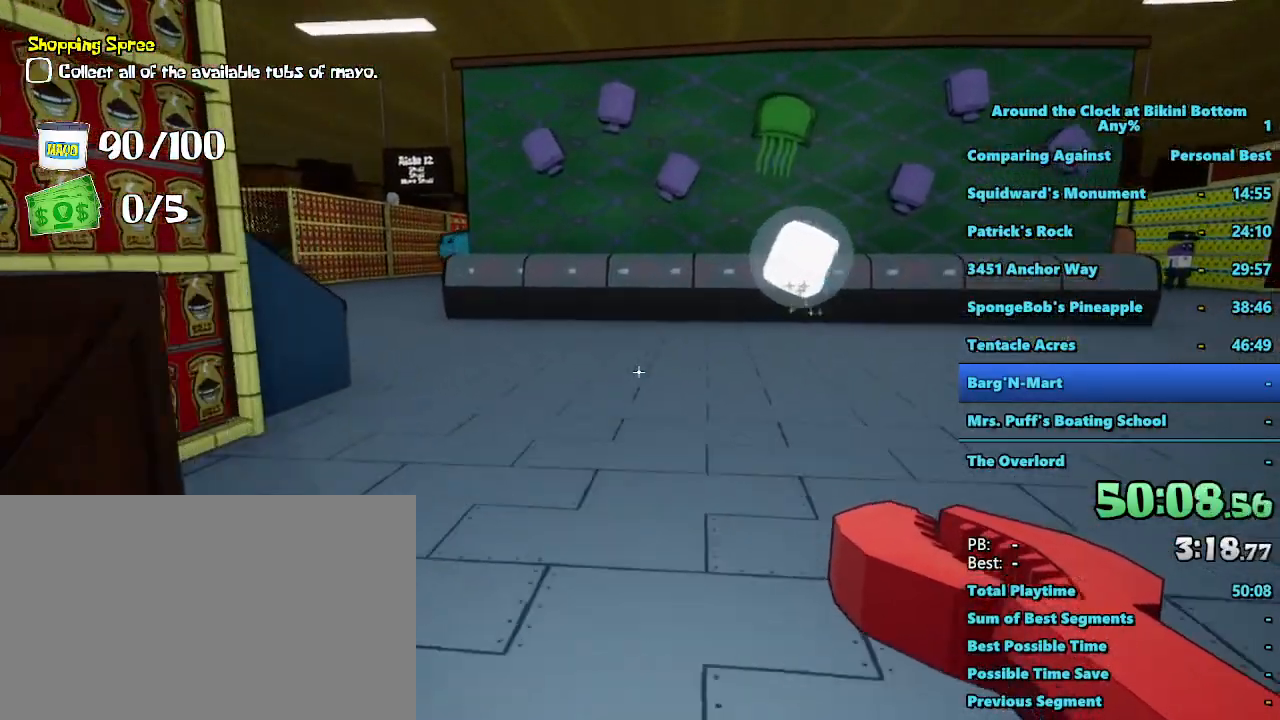
{"keys": ["shift", "w"], "mouse": [], "events": []}
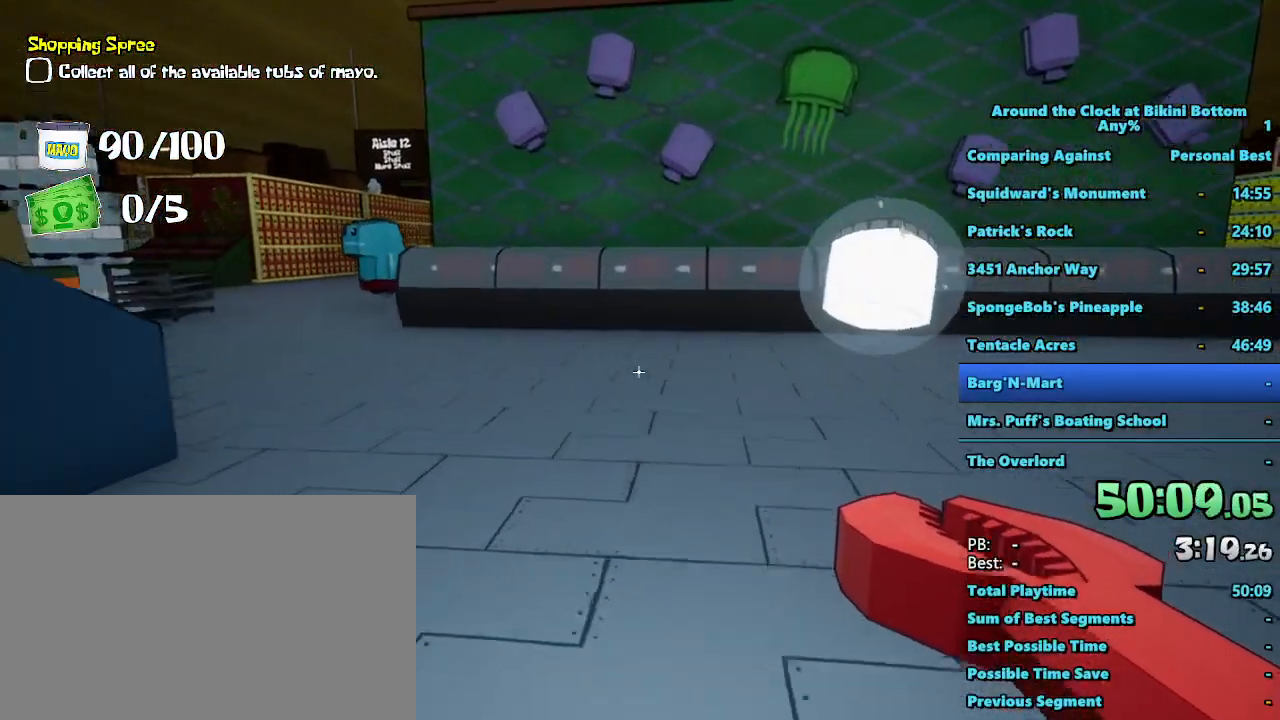
{"keys": ["shift", "w"], "mouse": [], "events": []}
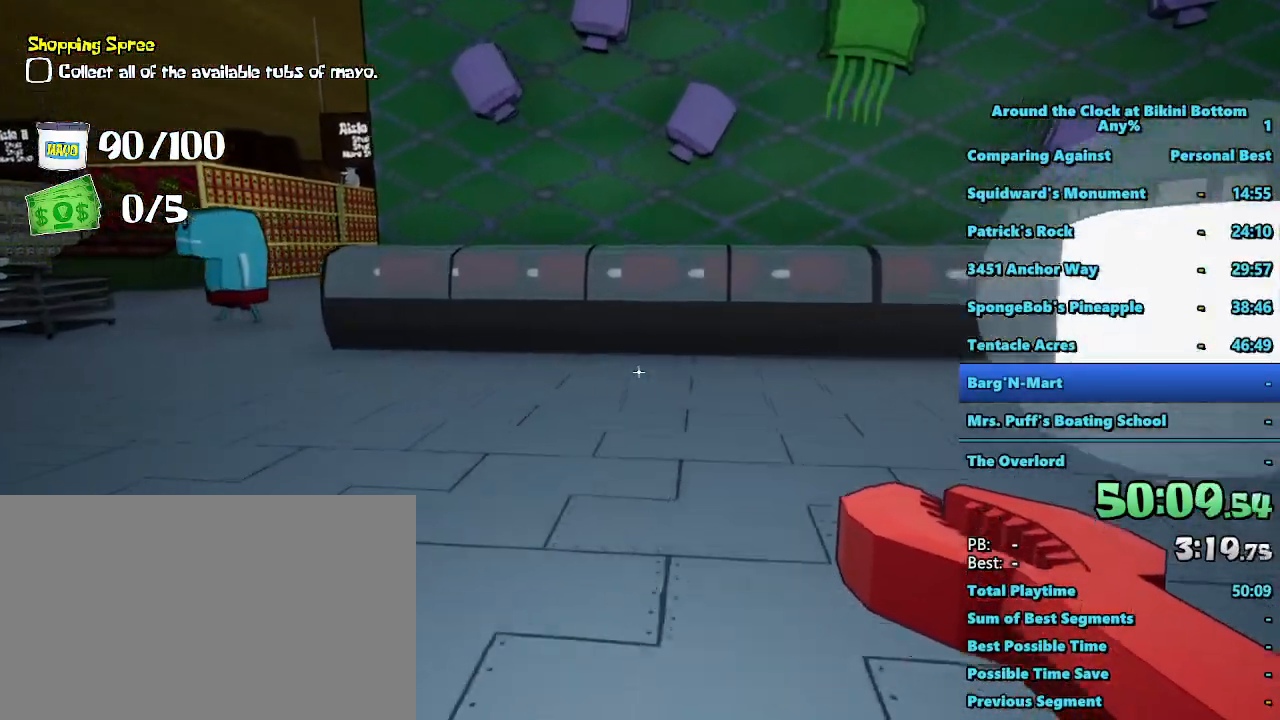
{"keys": ["shift", "w"], "mouse": [], "events": [[250, "d", "down"], [434, "d", "up"]]}
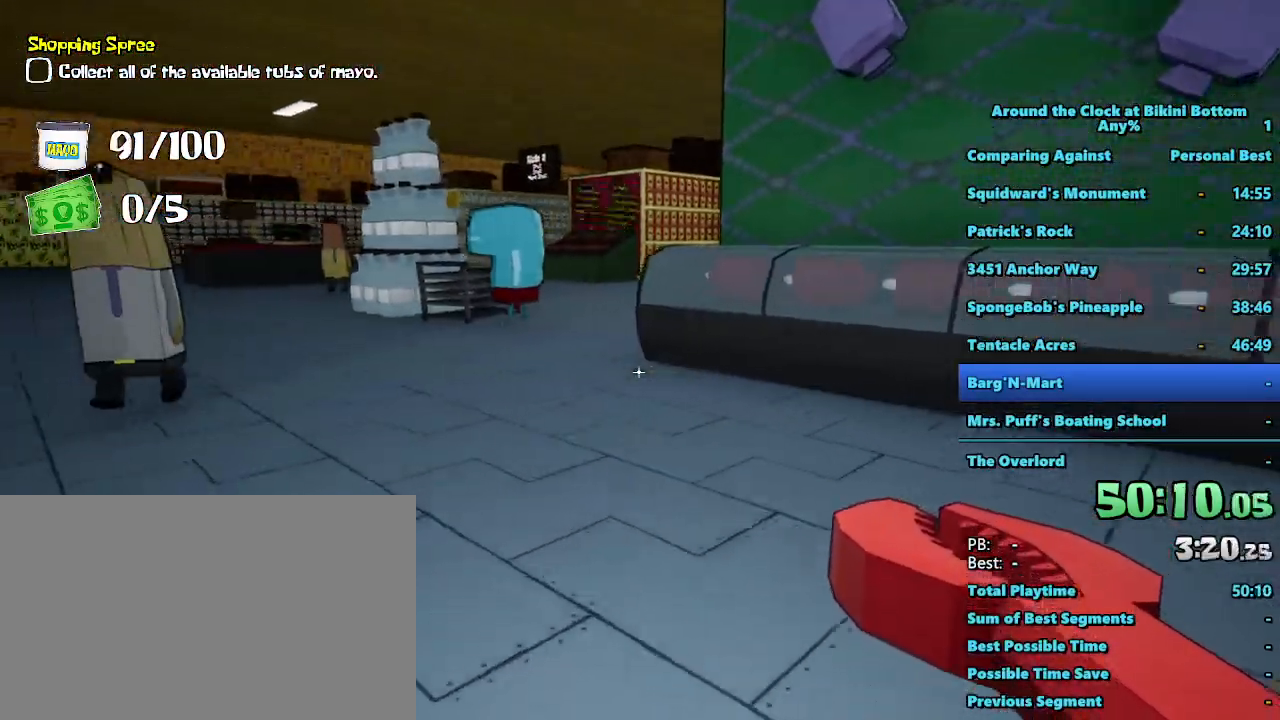
{"keys": ["d", "shift", "w"], "mouse": [], "events": [[317, "d", "down"]]}
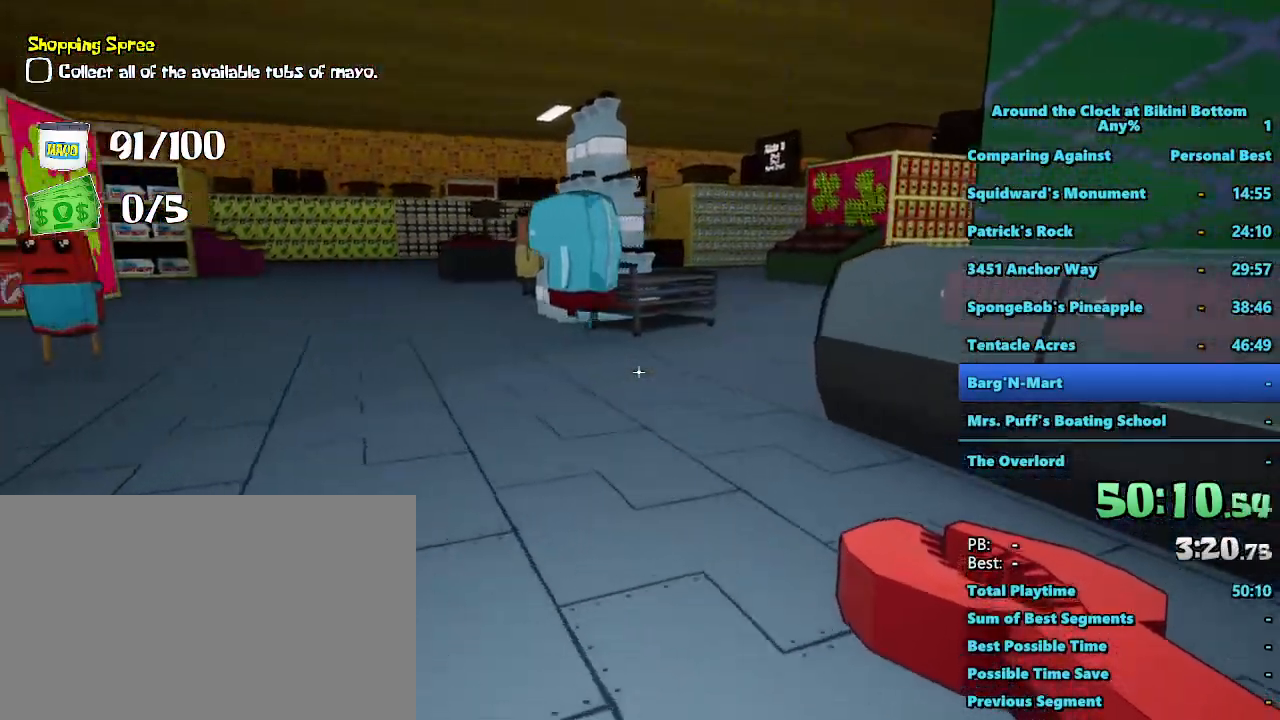
{"keys": ["shift", "w"], "mouse": [], "events": [[100, "d", "up"]]}
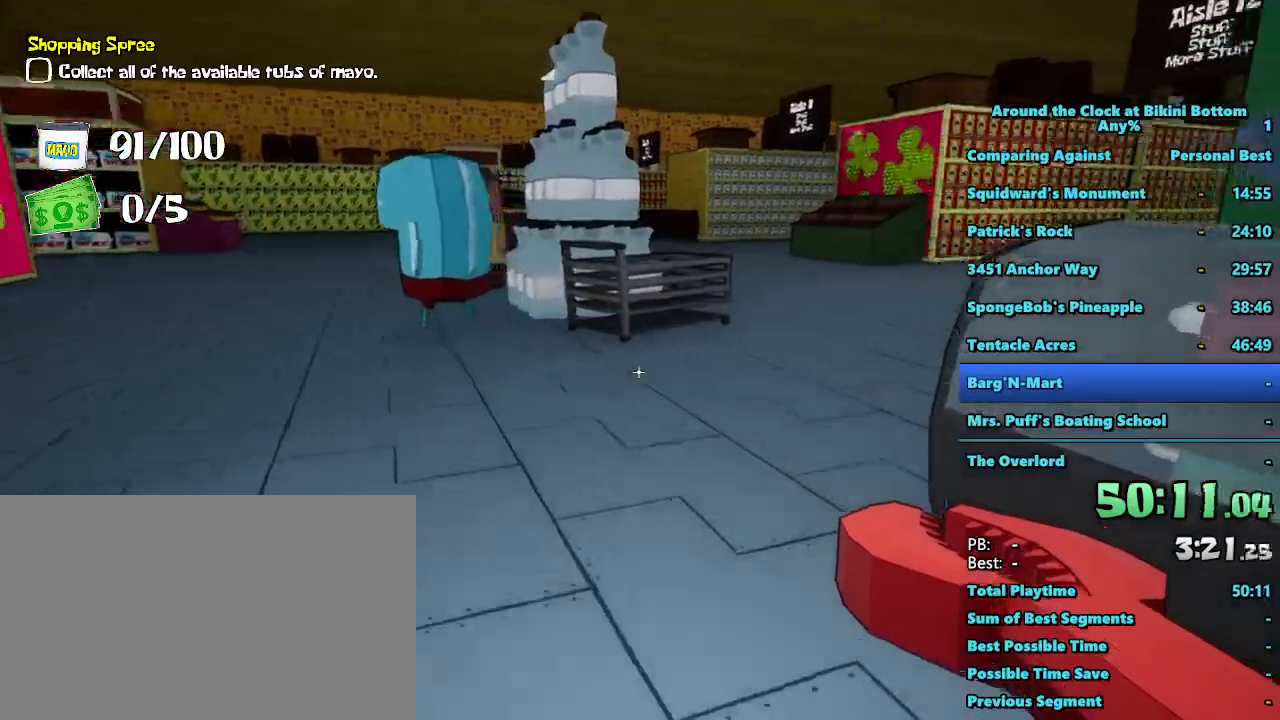
{"keys": ["a", "shift", "w"], "mouse": [], "events": [[384, "a", "down"]]}
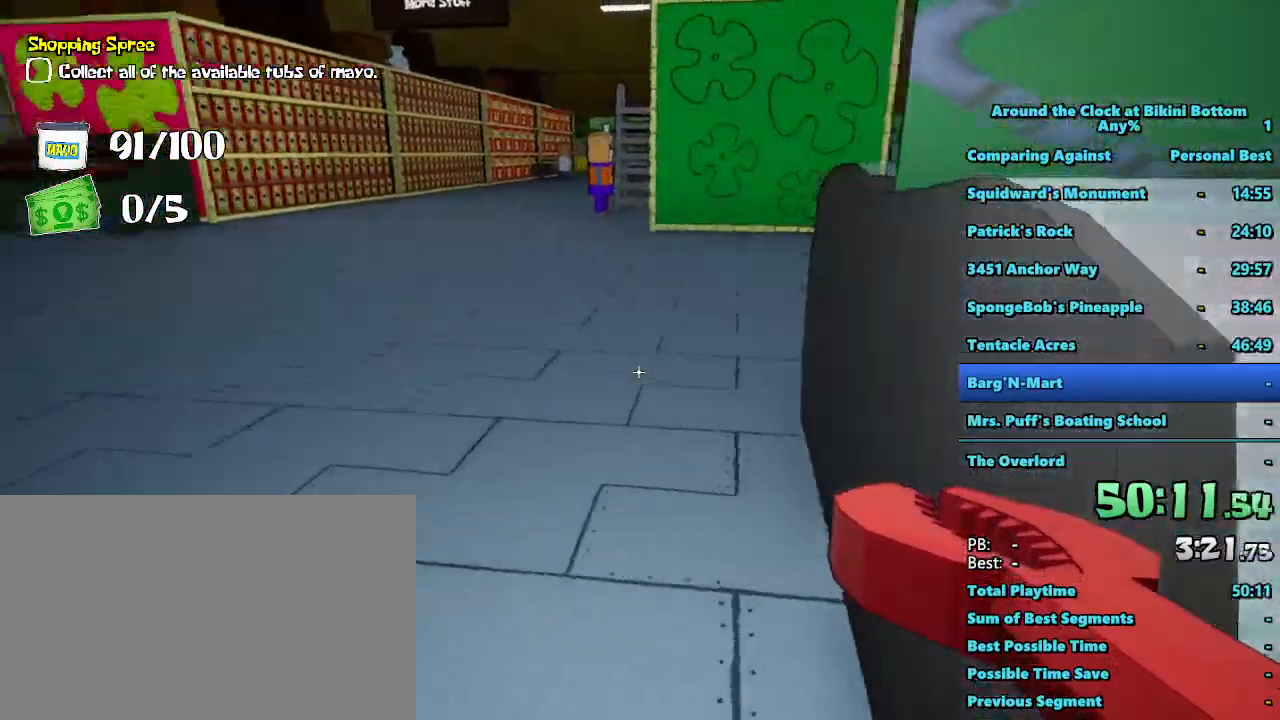
{"keys": ["shift", "w"], "mouse": [], "events": [[350, "a", "up"]]}
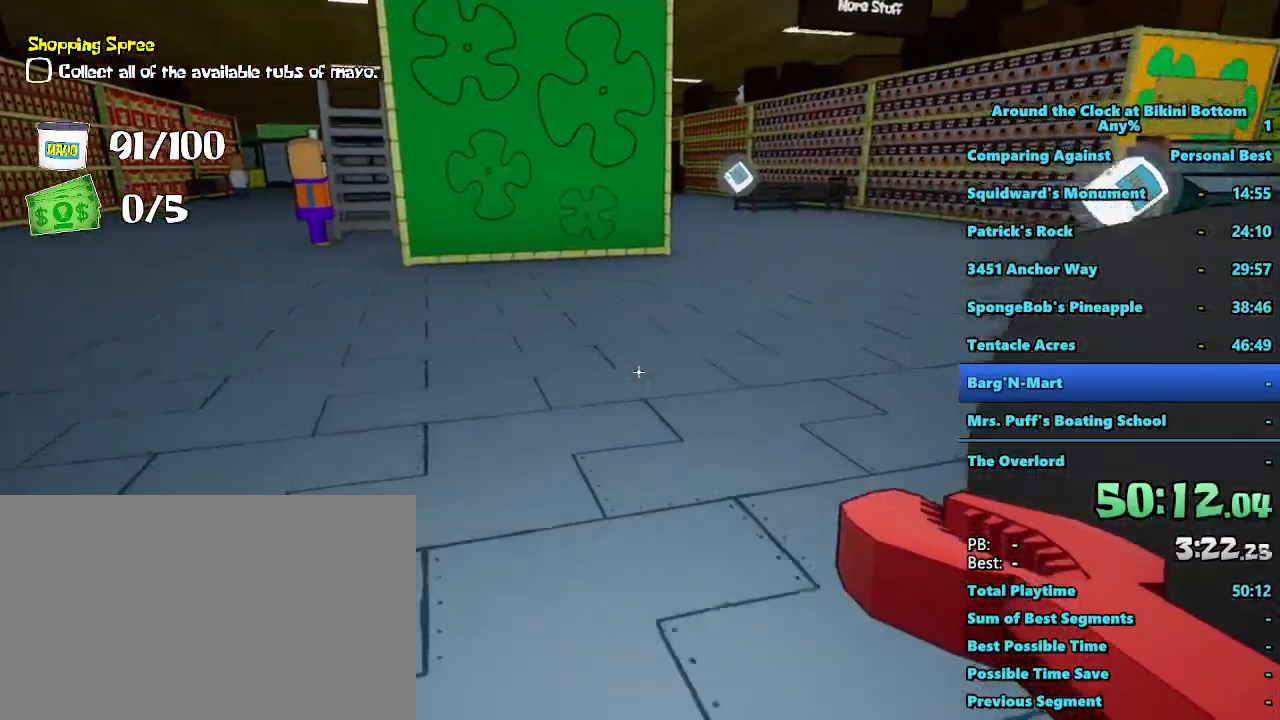
{"keys": ["a", "shift", "w"], "mouse": [], "events": [[367, "a", "down"]]}